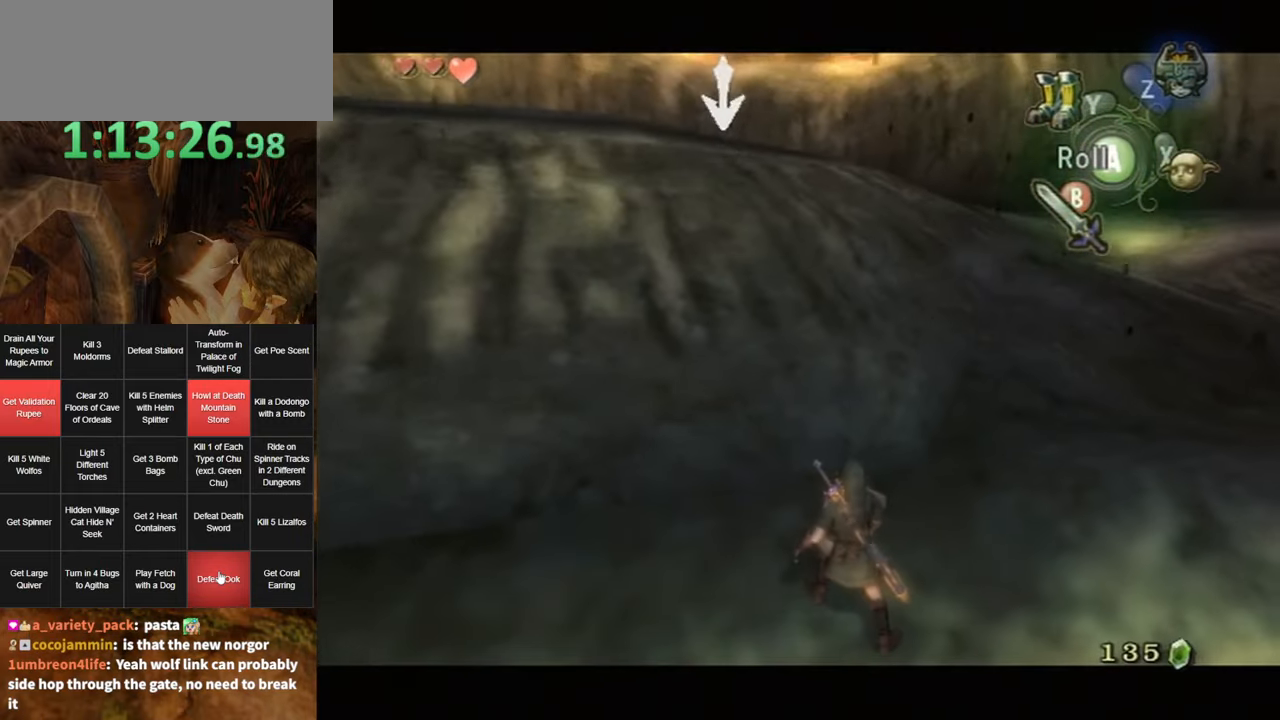
Gameplay with a controller (Nintendo layout); each line is a JSON object with the inputs held at the frame after it. "events" lists button and stick changes between this image and that frame as [ms after this image, input, new state], when the widget could be followed in between. Not read: L3 R3 START.
{"buttons": [], "left_stick": "center", "right_stick": "up", "events": [[67, "right_stick", "up"], [217, "right_stick", "center"], [283, "right_stick", "up"]]}
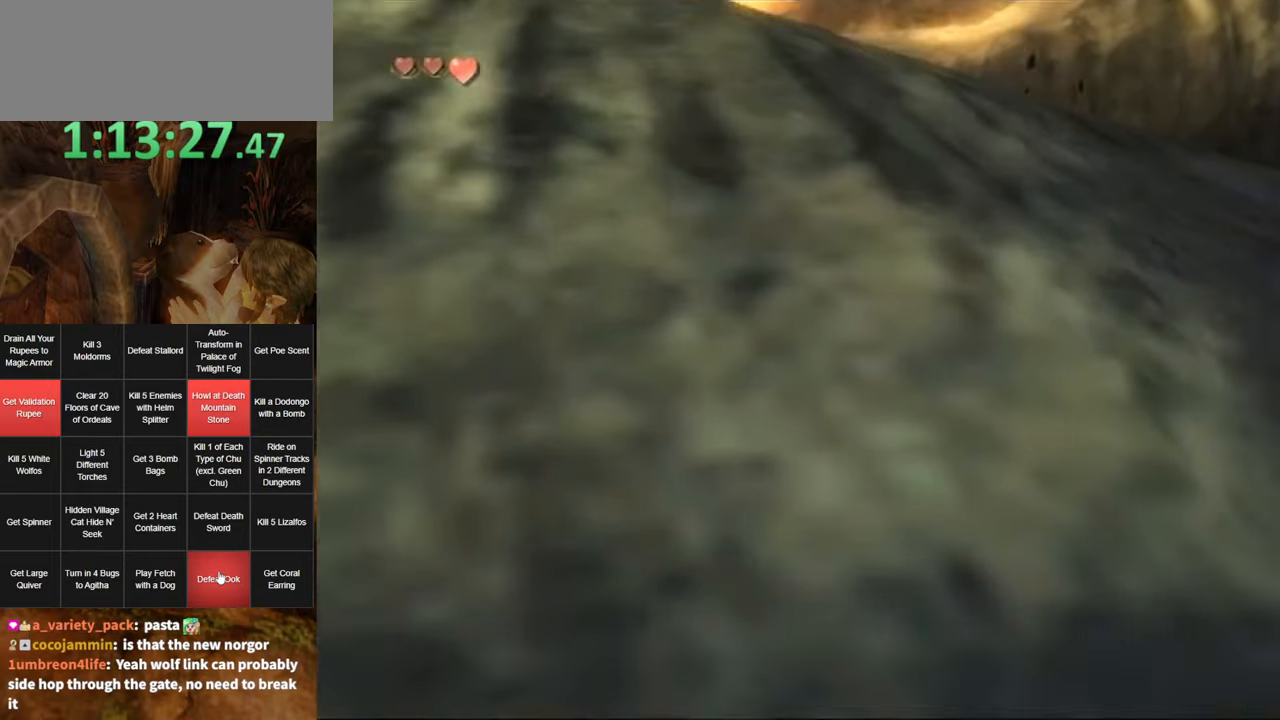
{"buttons": [], "left_stick": "center", "right_stick": "center", "events": [[83, "right_stick", "center"], [150, "left_stick", "down-left"], [367, "left_stick", "center"]]}
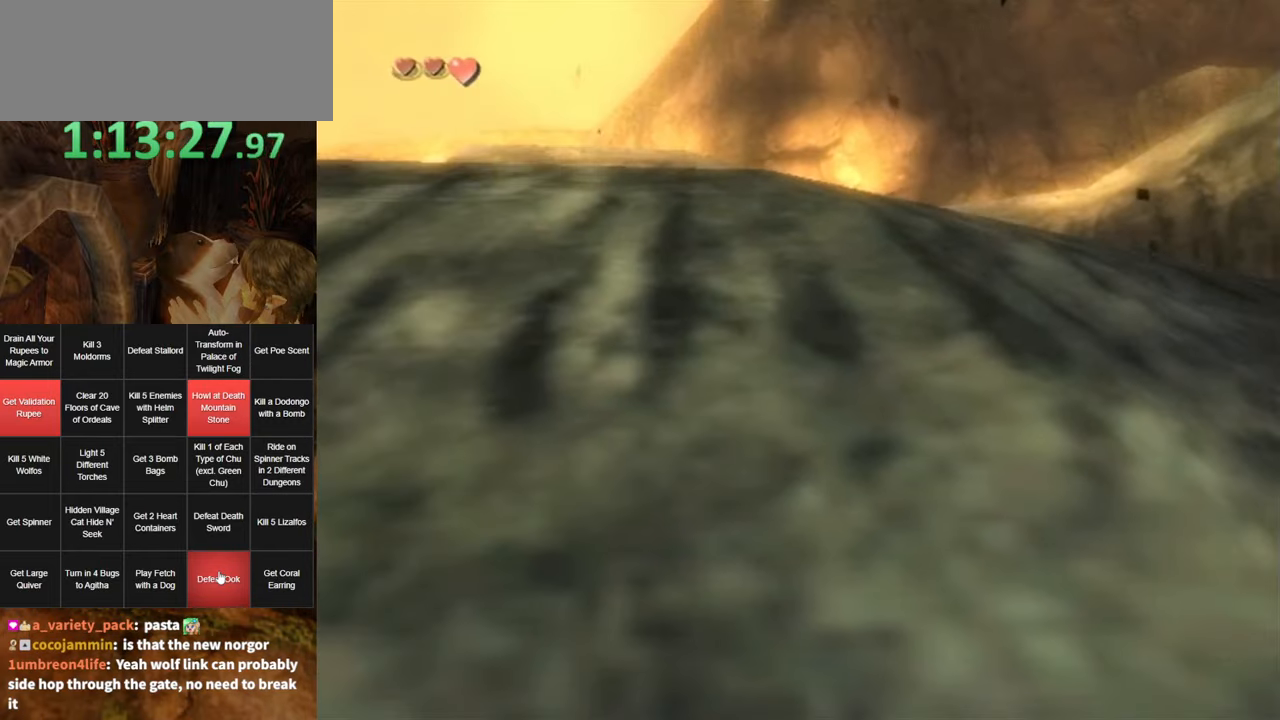
{"buttons": [], "left_stick": "center", "right_stick": "center", "events": [[150, "left_stick", "down"], [350, "left_stick", "center"]]}
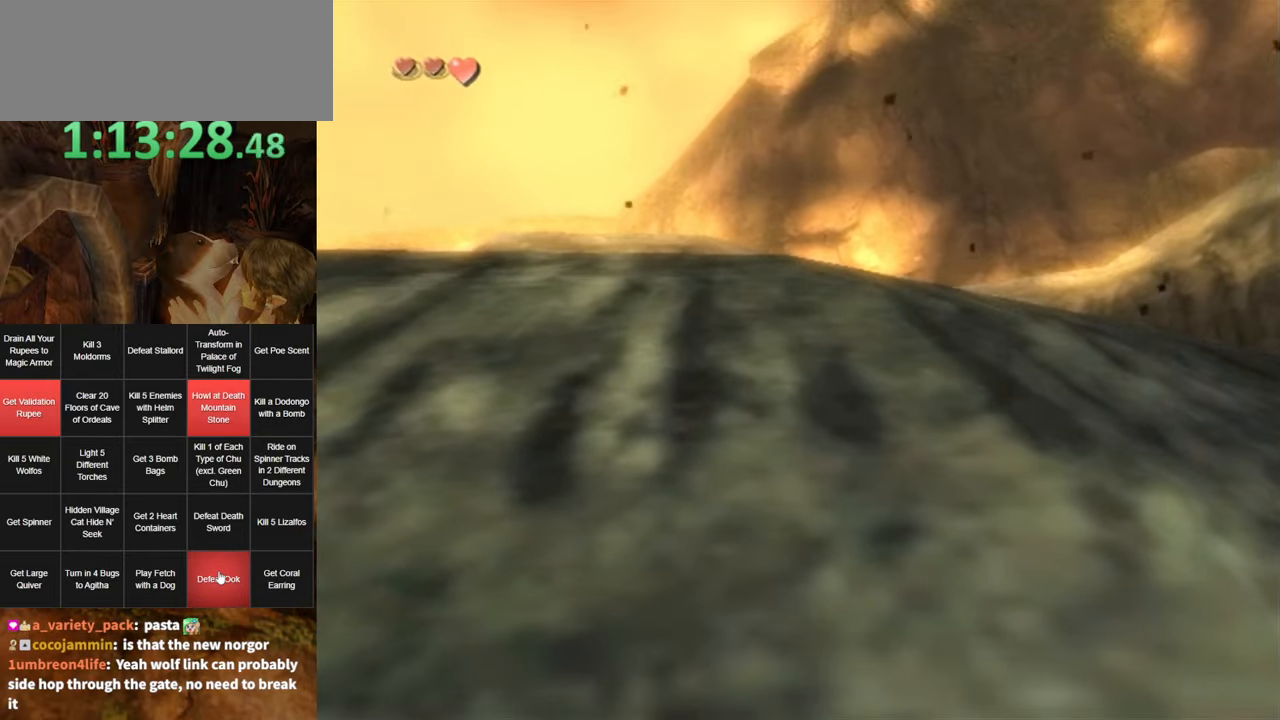
{"buttons": [], "left_stick": "down-right", "right_stick": "center", "events": [[417, "left_stick", "down-right"]]}
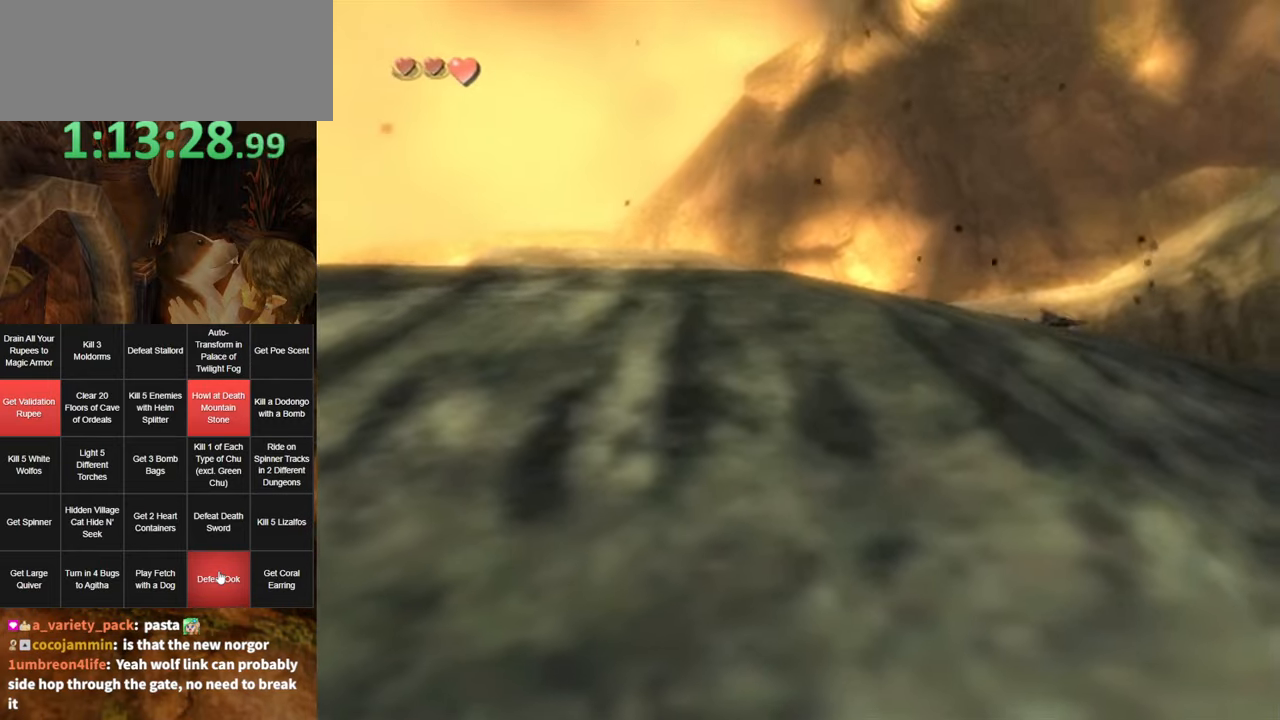
{"buttons": [], "left_stick": "down-right", "right_stick": "center", "events": []}
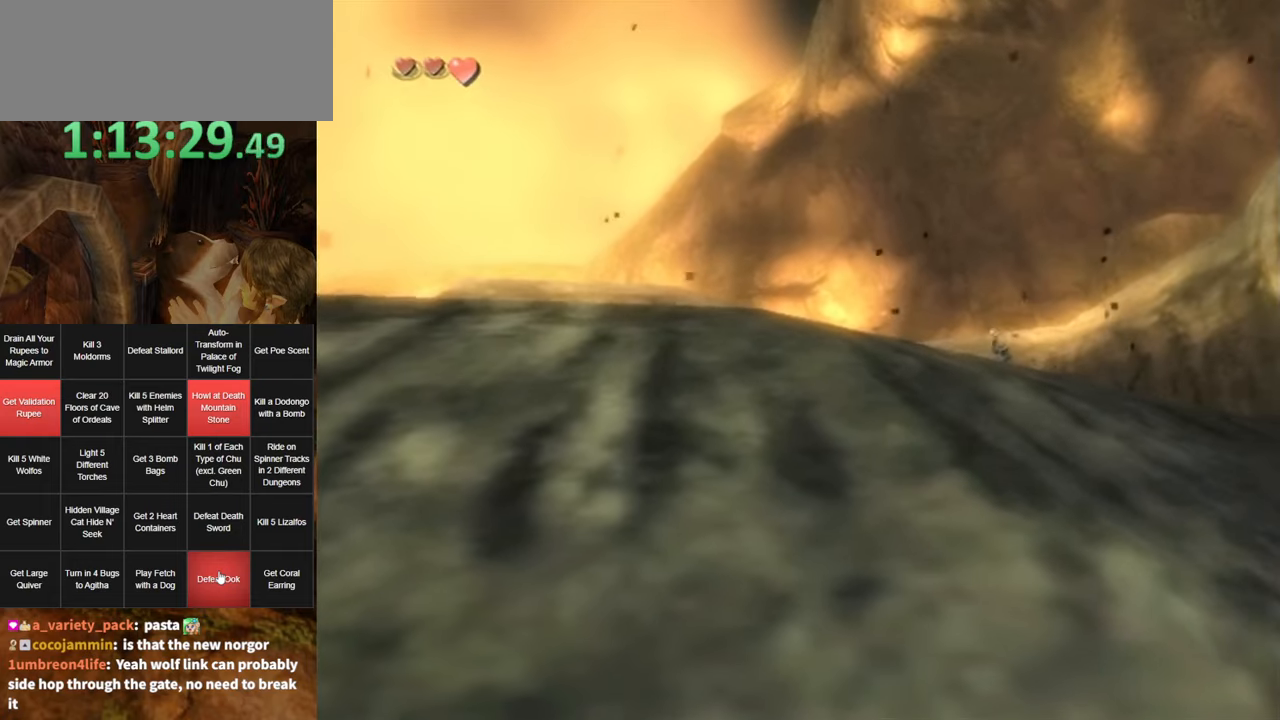
{"buttons": [], "left_stick": "center", "right_stick": "center", "events": [[100, "left_stick", "center"]]}
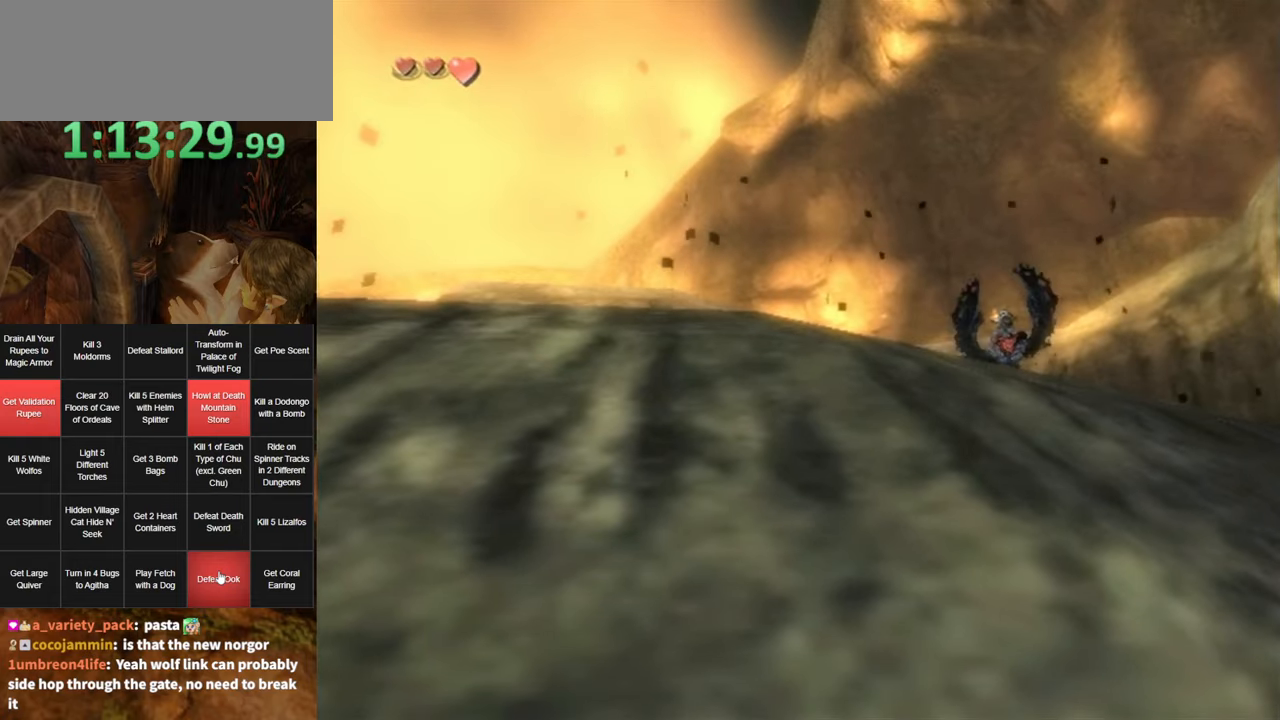
{"buttons": [], "left_stick": "down", "right_stick": "center", "events": [[284, "A", "down"], [284, "left_stick", "down"], [384, "A", "up"], [450, "A", "down"], [484, "A", "up"]]}
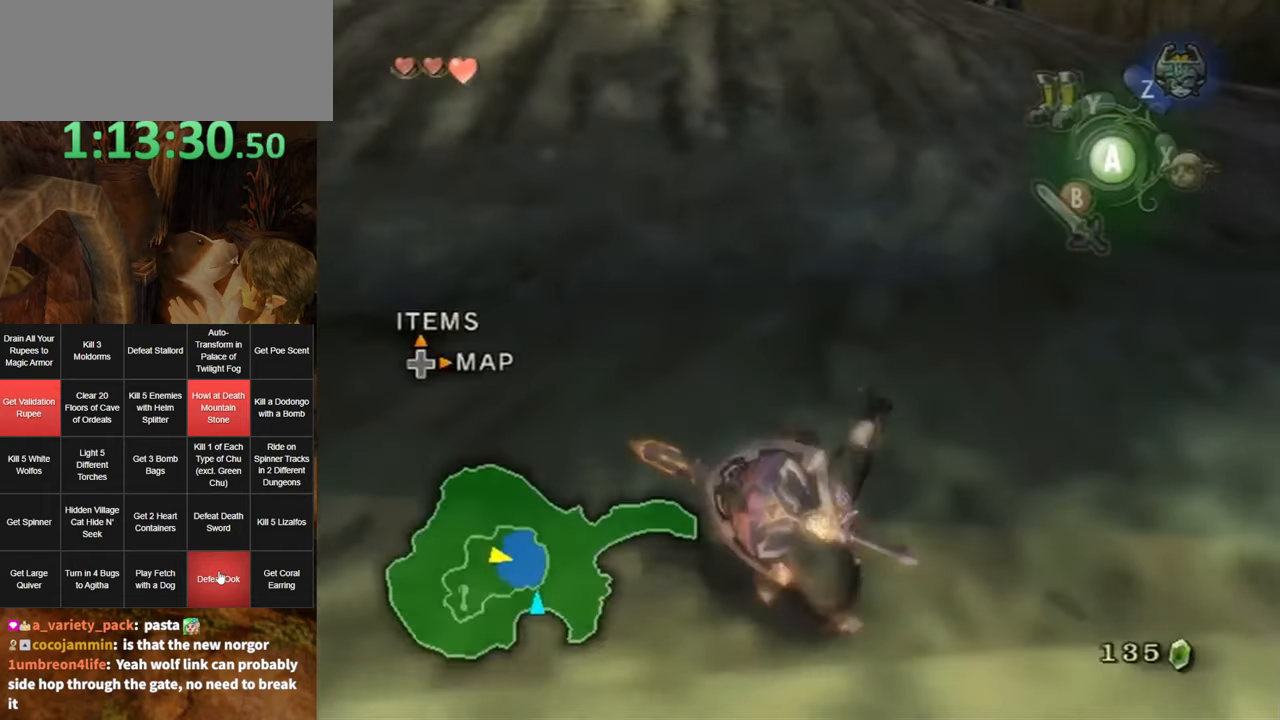
{"buttons": [], "left_stick": "down-left", "right_stick": "center", "events": [[67, "A", "down"], [67, "left_stick", "down-left"], [117, "A", "up"], [184, "A", "down"], [250, "A", "up"], [317, "A", "down"], [384, "A", "up"], [450, "A", "down"], [500, "A", "up"]]}
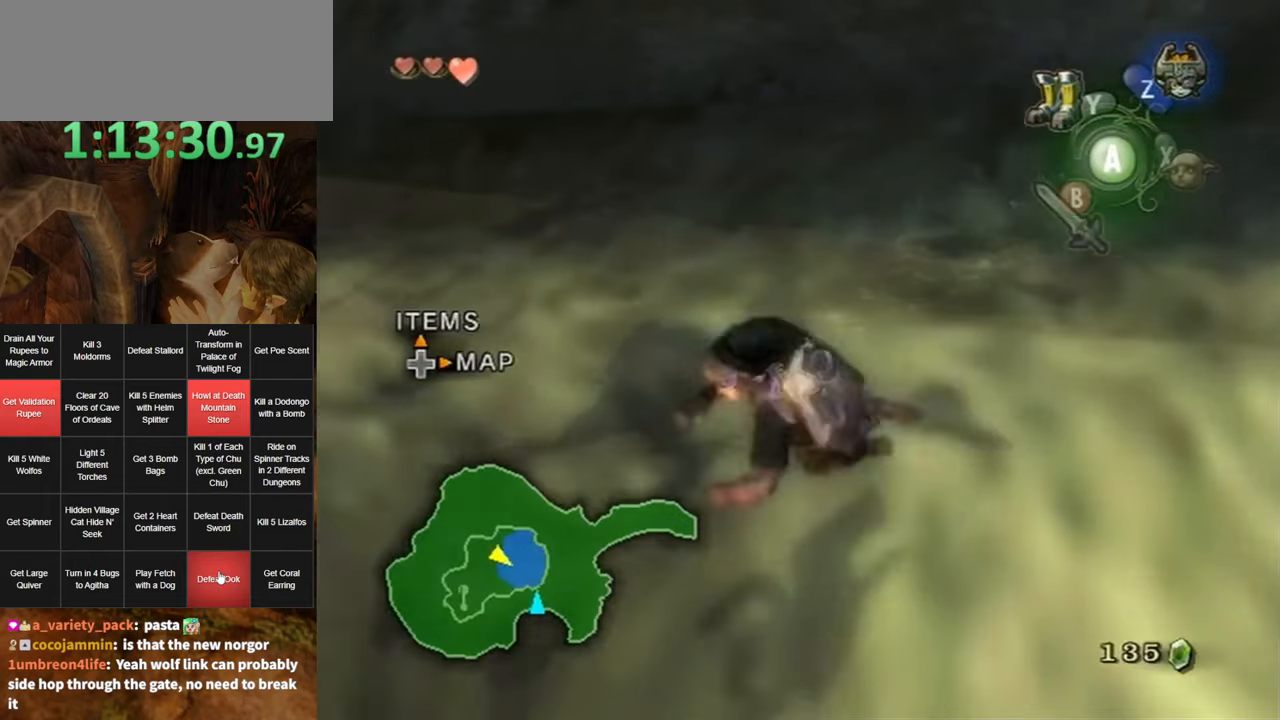
{"buttons": [], "left_stick": "left", "right_stick": "center", "events": [[67, "A", "down"], [134, "A", "up"], [217, "A", "down"], [284, "A", "up"], [317, "A", "down"], [367, "A", "up"], [400, "left_stick", "left"]]}
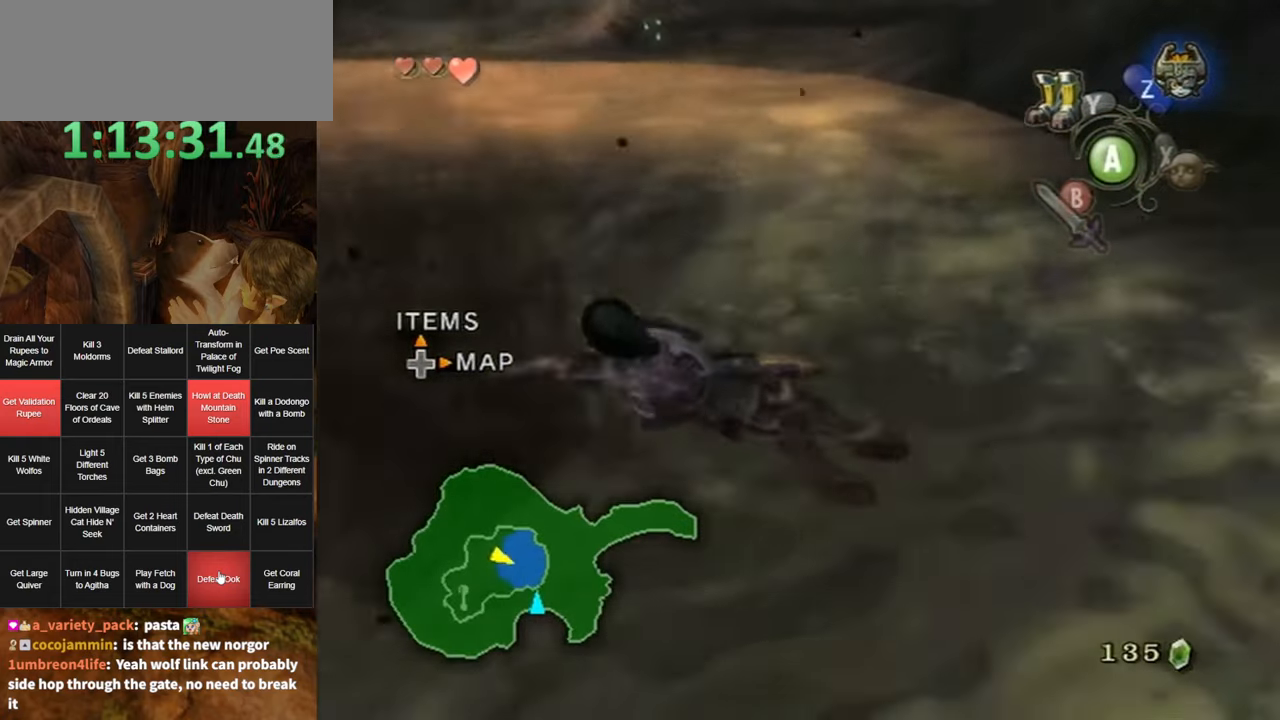
{"buttons": [], "left_stick": "up-left", "right_stick": "center", "events": [[134, "left_stick", "up-left"], [217, "Y", "down"], [317, "Y", "up"]]}
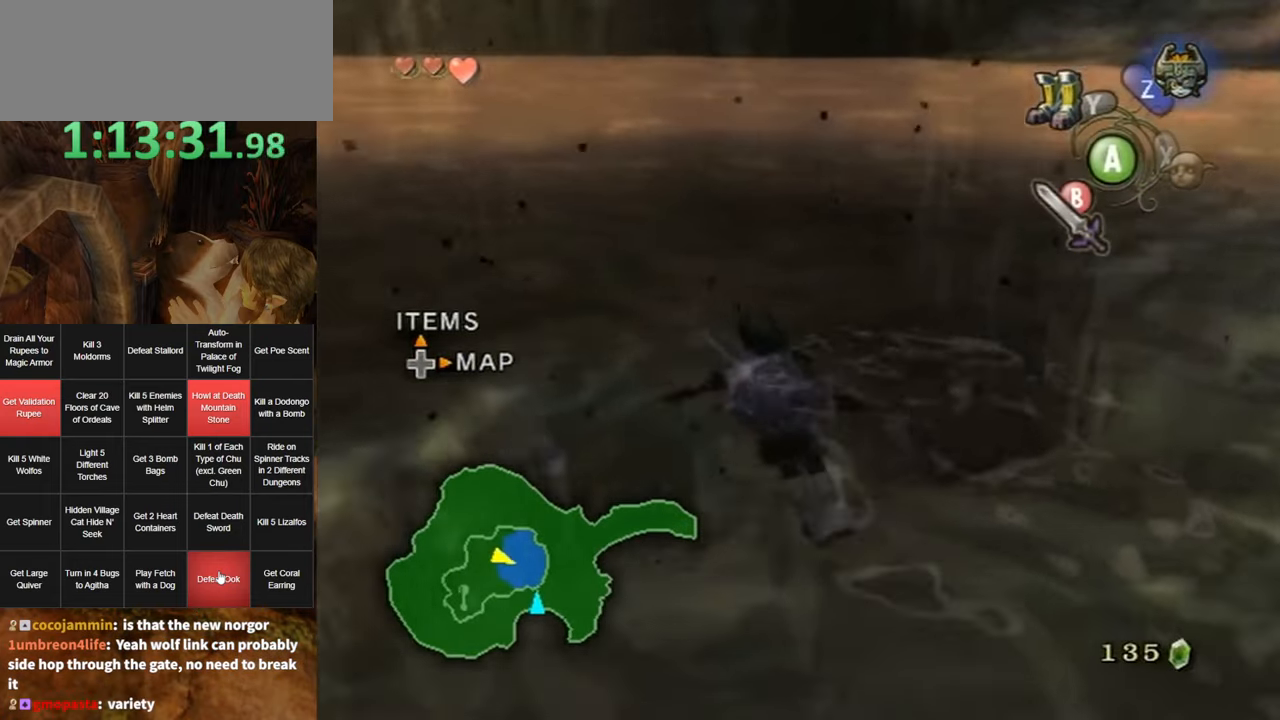
{"buttons": [], "left_stick": "center", "right_stick": "right", "events": [[100, "left_stick", "center"], [100, "right_stick", "right"]]}
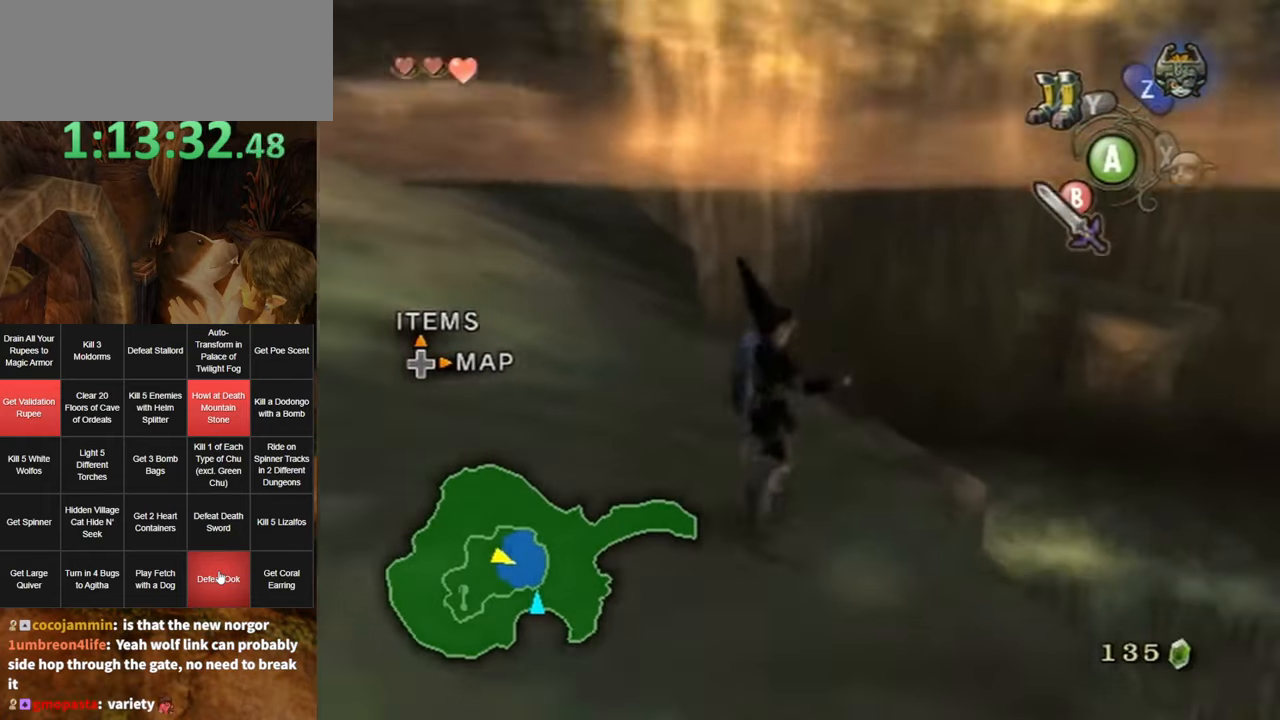
{"buttons": [], "left_stick": "up", "right_stick": "center", "events": [[117, "right_stick", "center"], [184, "left_stick", "up"]]}
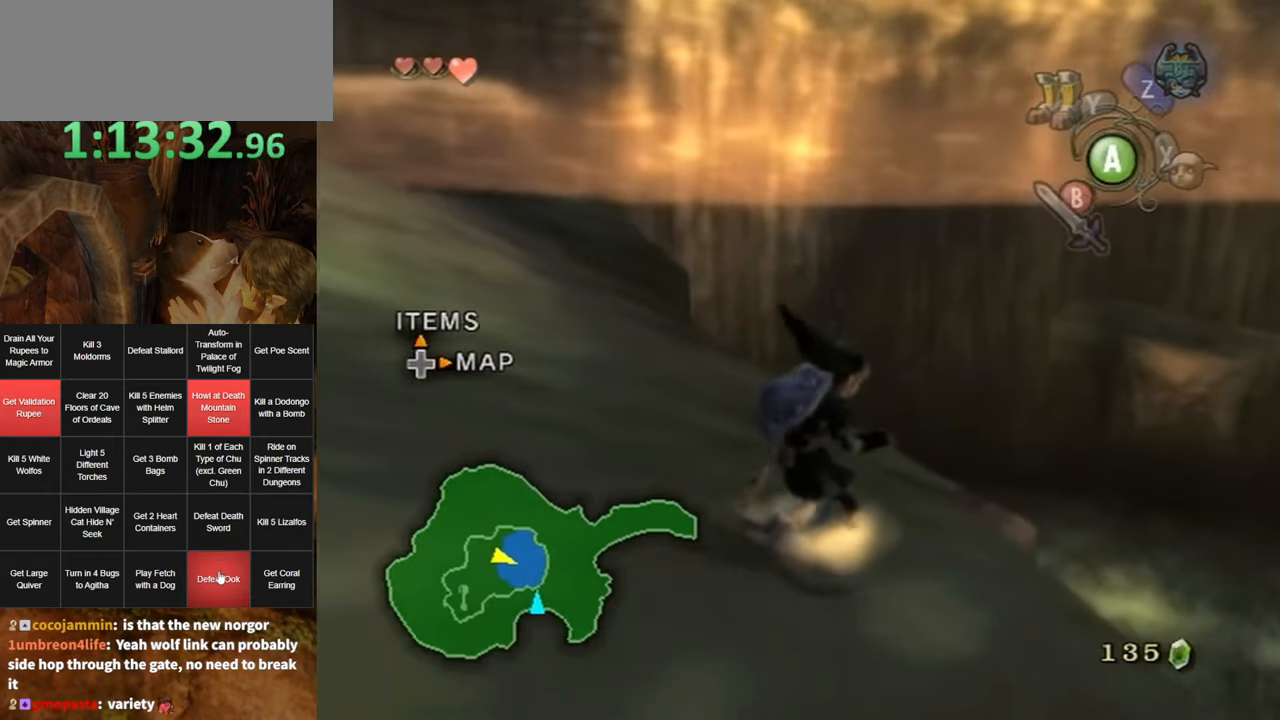
{"buttons": [], "left_stick": "up", "right_stick": "center", "events": [[217, "right_stick", "left"], [334, "right_stick", "center"]]}
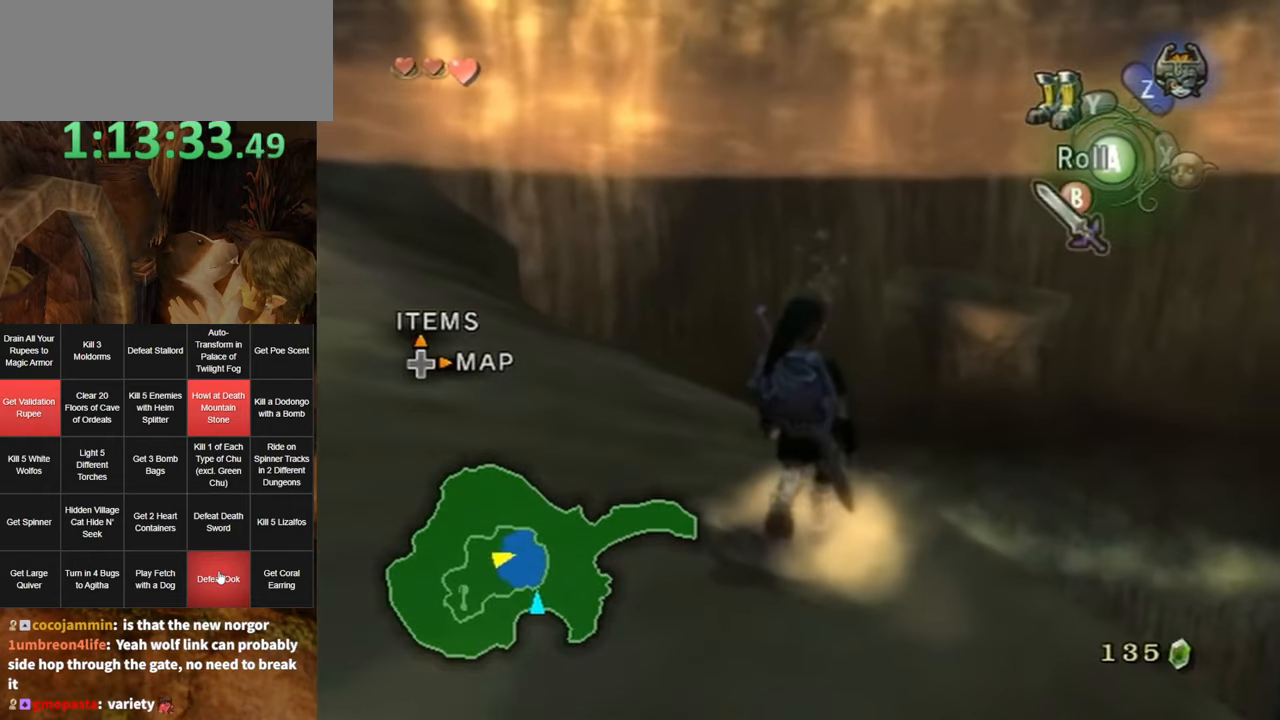
{"buttons": [], "left_stick": "up", "right_stick": "down-right", "events": [[467, "right_stick", "down-right"]]}
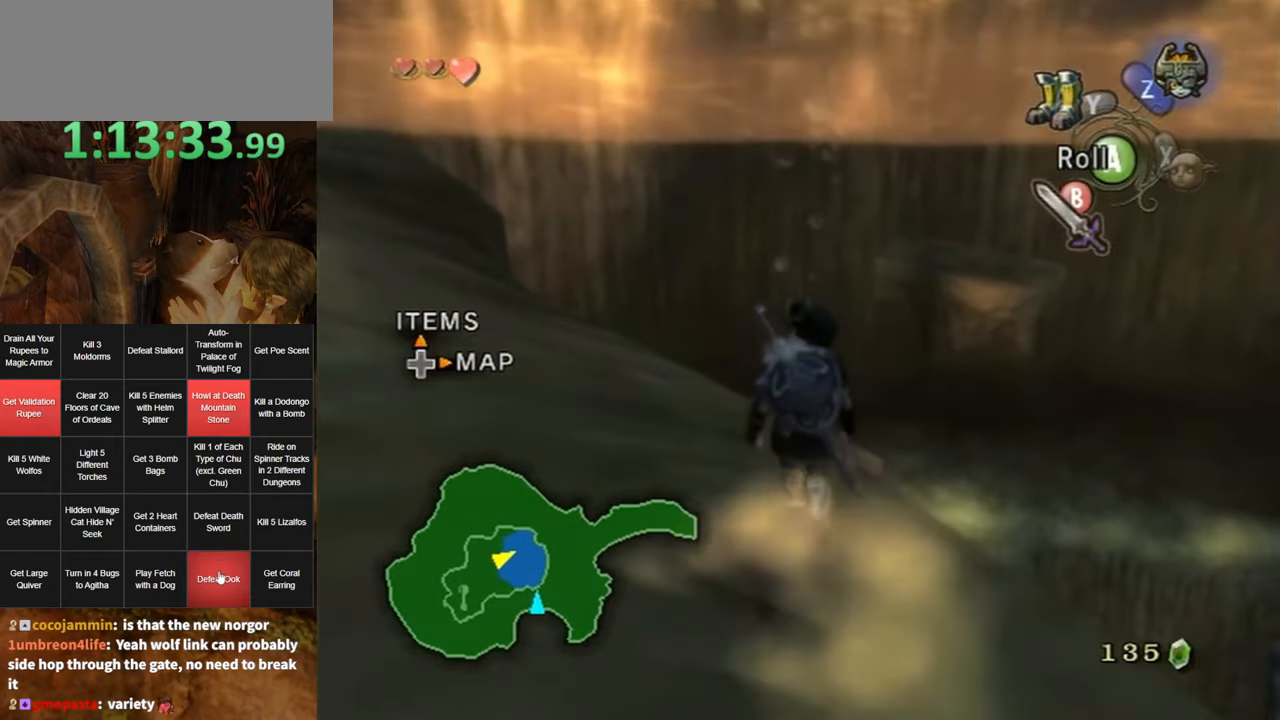
{"buttons": [], "left_stick": "up-right", "right_stick": "down-right", "events": [[383, "left_stick", "up-right"]]}
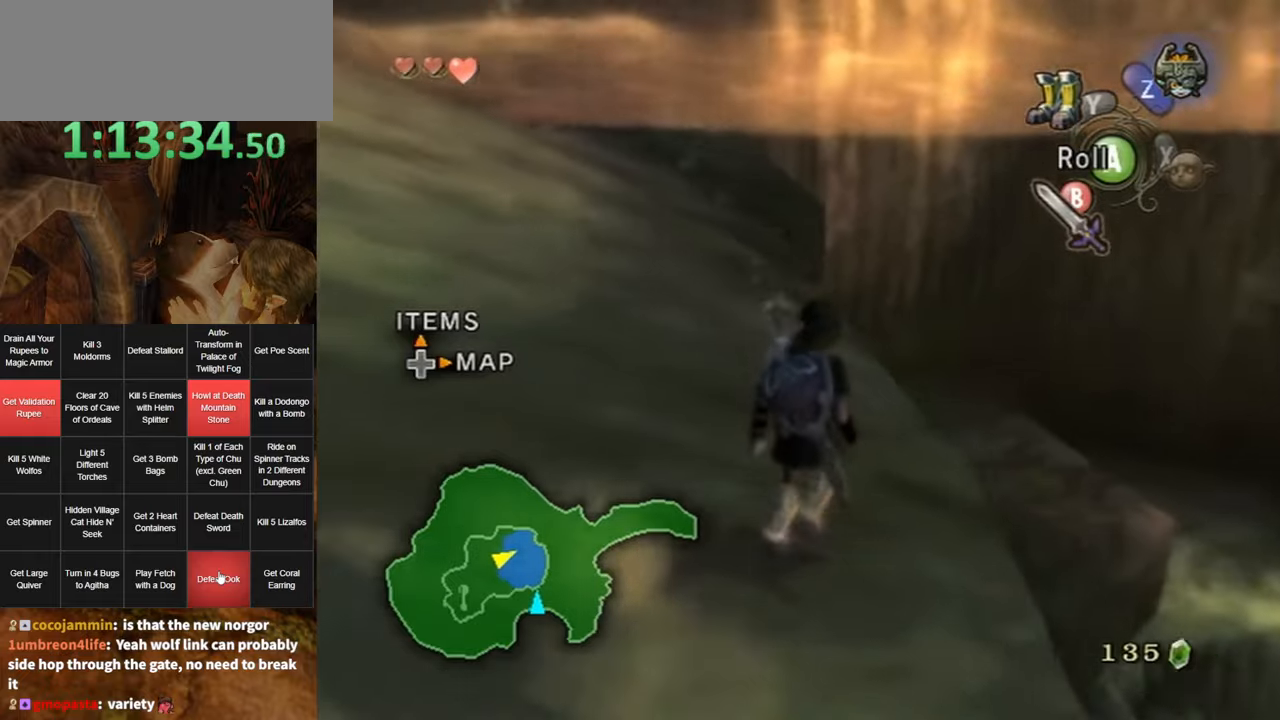
{"buttons": [], "left_stick": "up-right", "right_stick": "down-right", "events": []}
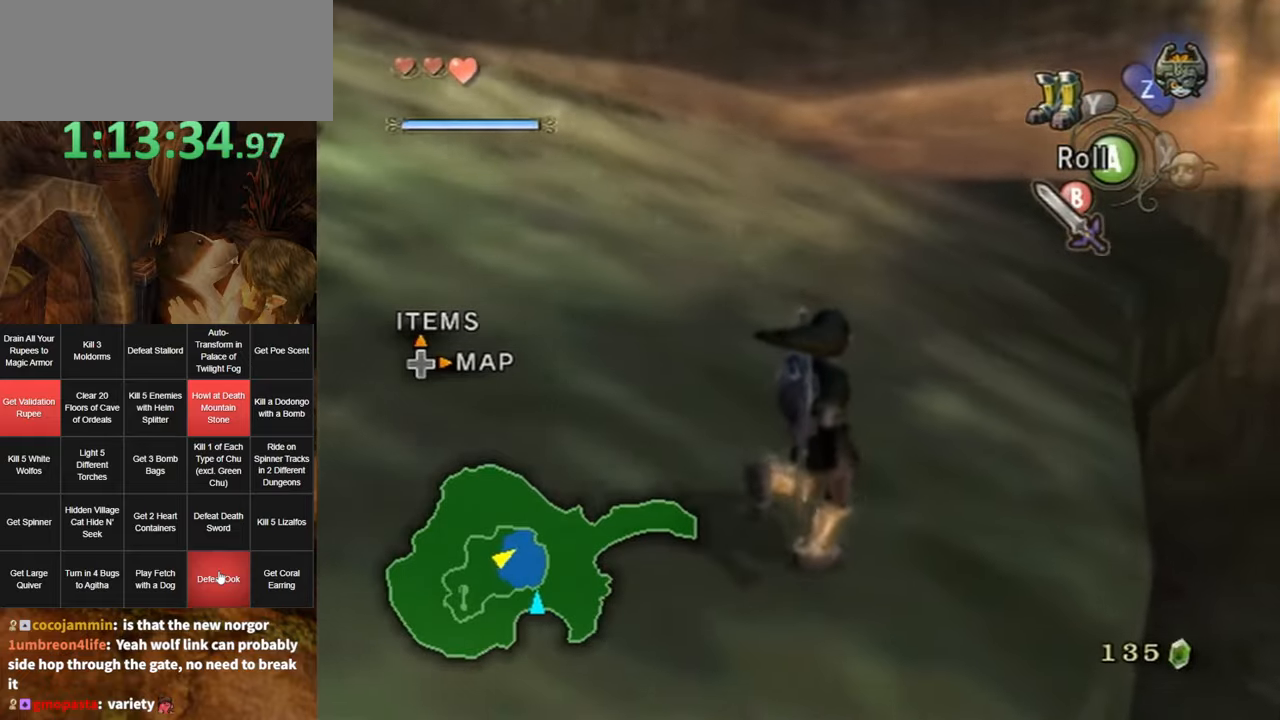
{"buttons": [], "left_stick": "up-right", "right_stick": "down-right", "events": []}
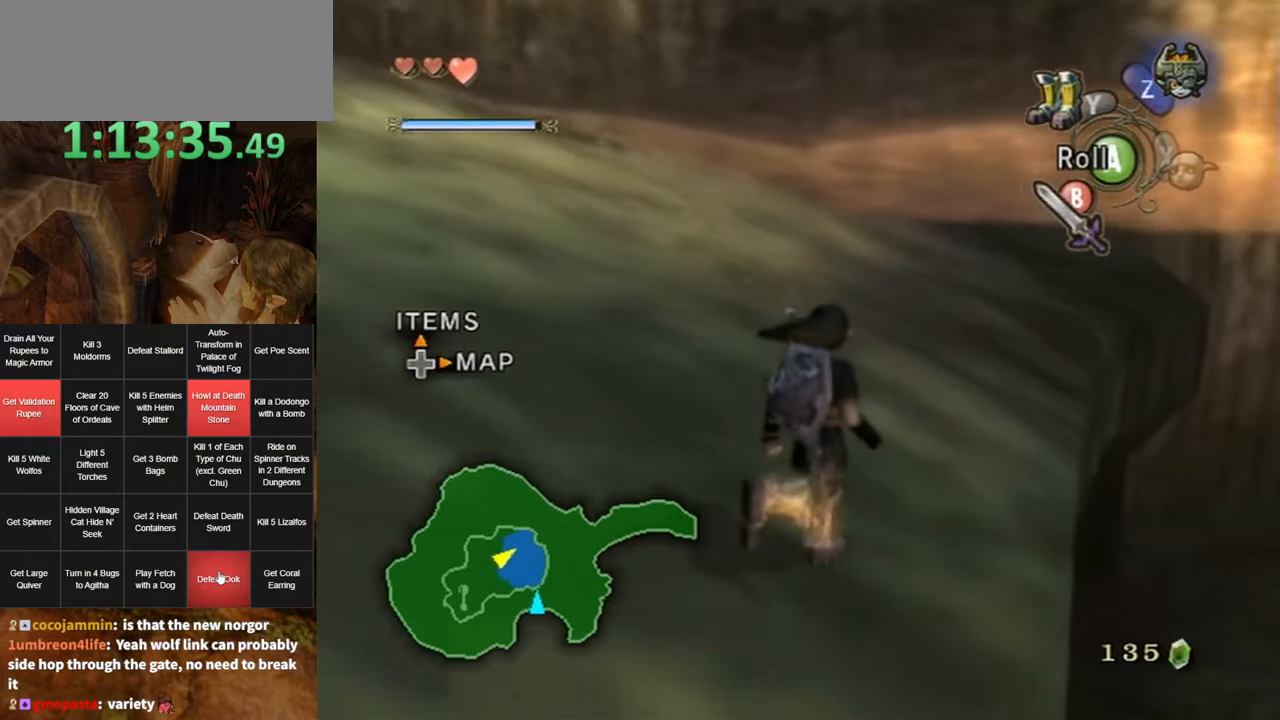
{"buttons": [], "left_stick": "up-right", "right_stick": "down-right", "events": []}
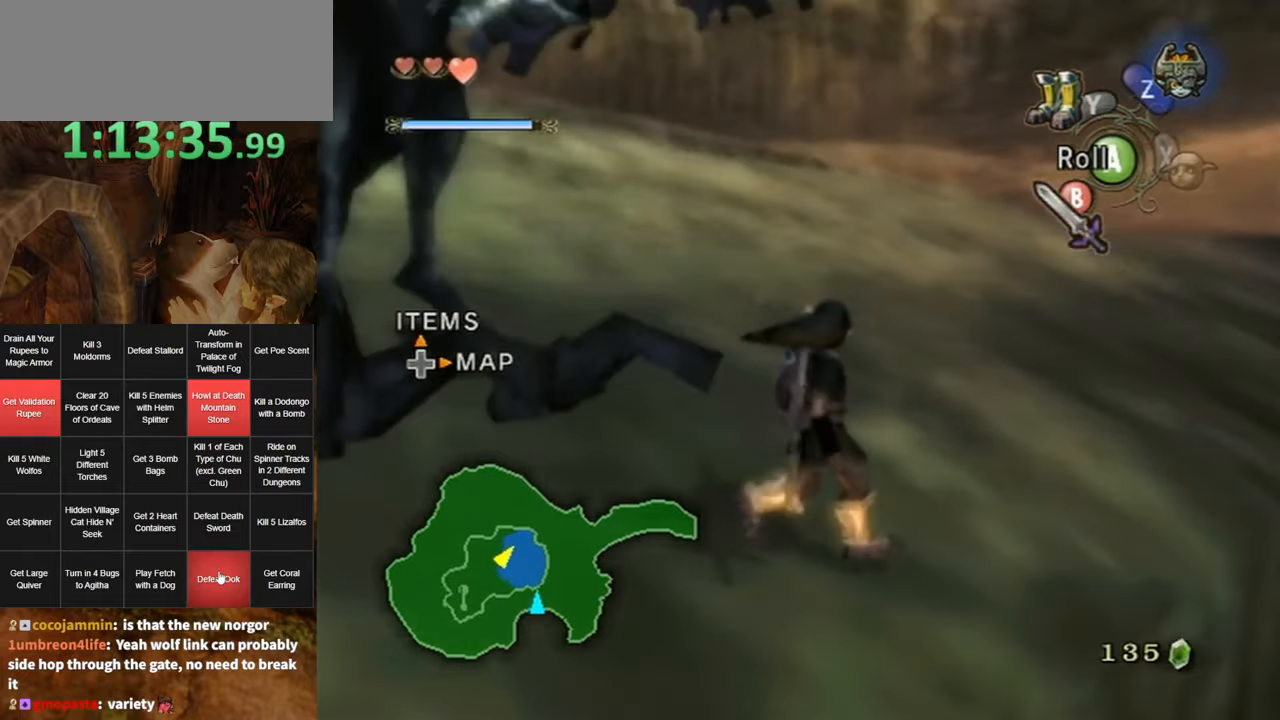
{"buttons": [], "left_stick": "up-right", "right_stick": "down-right", "events": []}
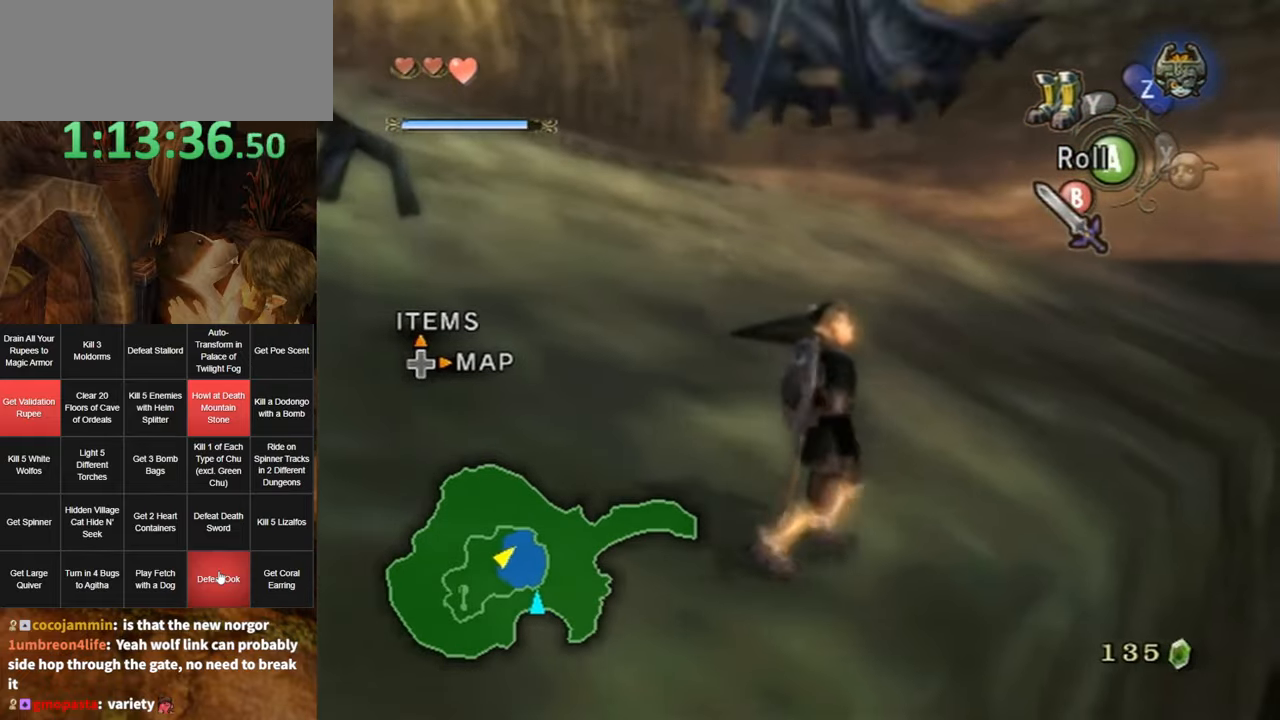
{"buttons": [], "left_stick": "up-right", "right_stick": "down-right", "events": []}
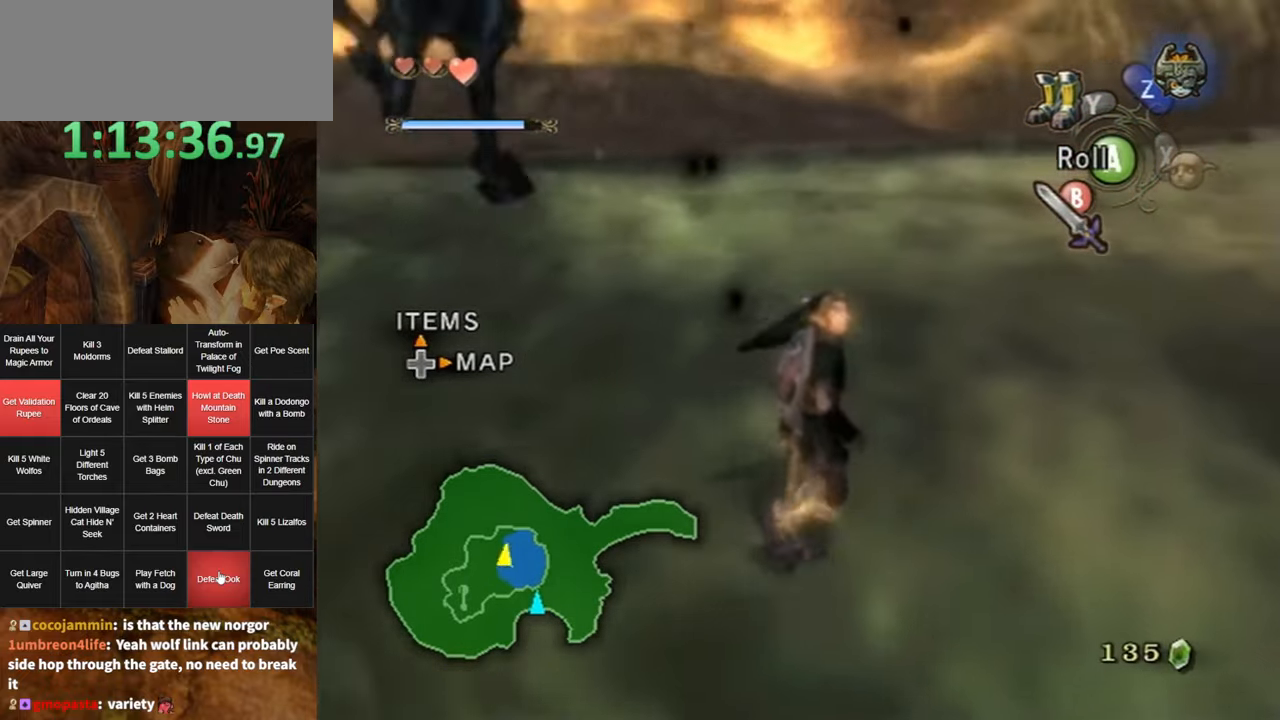
{"buttons": ["L1"], "left_stick": "center", "right_stick": "center", "events": [[183, "right_stick", "center"], [216, "L1", "down"], [250, "left_stick", "center"]]}
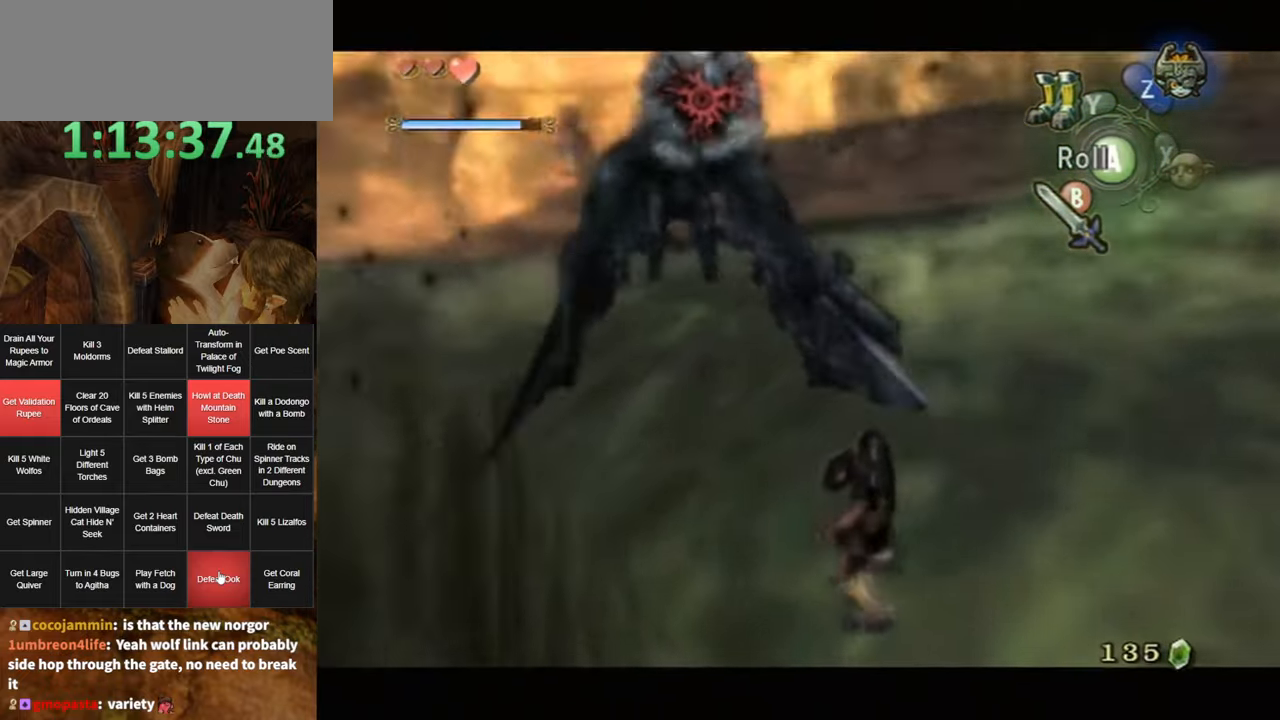
{"buttons": ["L1"], "left_stick": "center", "right_stick": "center", "events": []}
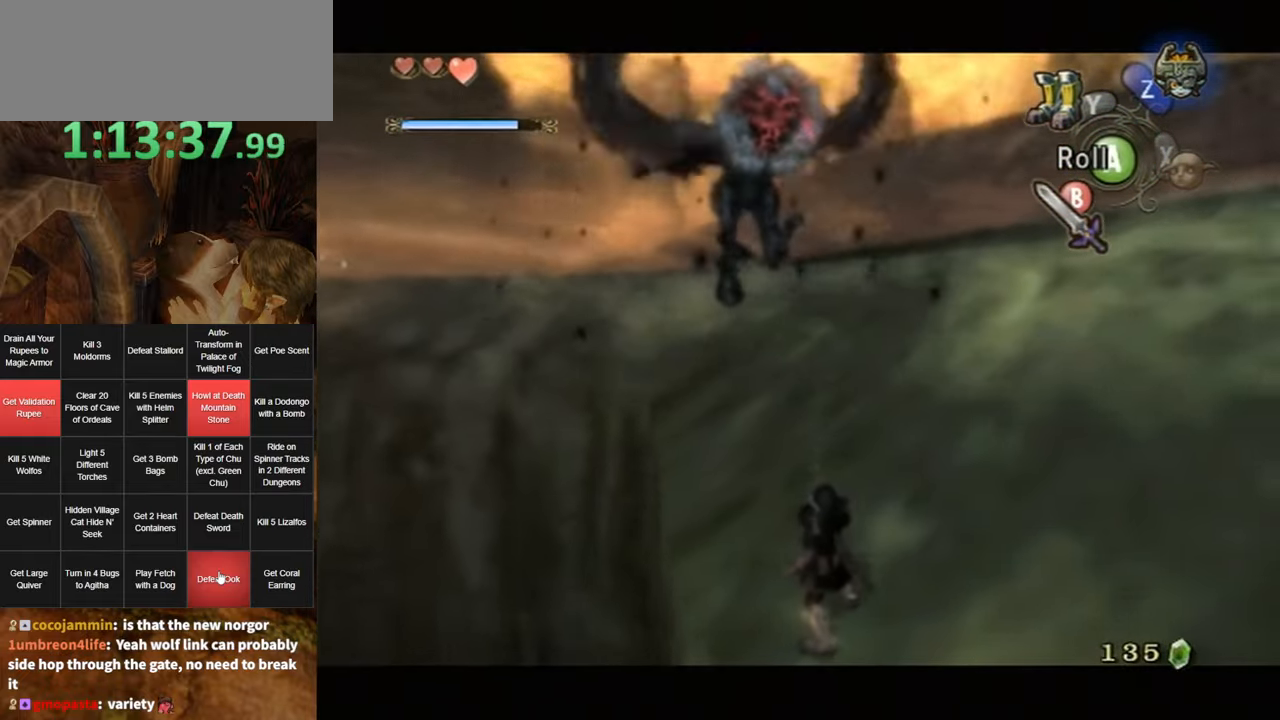
{"buttons": ["L1"], "left_stick": "center", "right_stick": "center", "events": []}
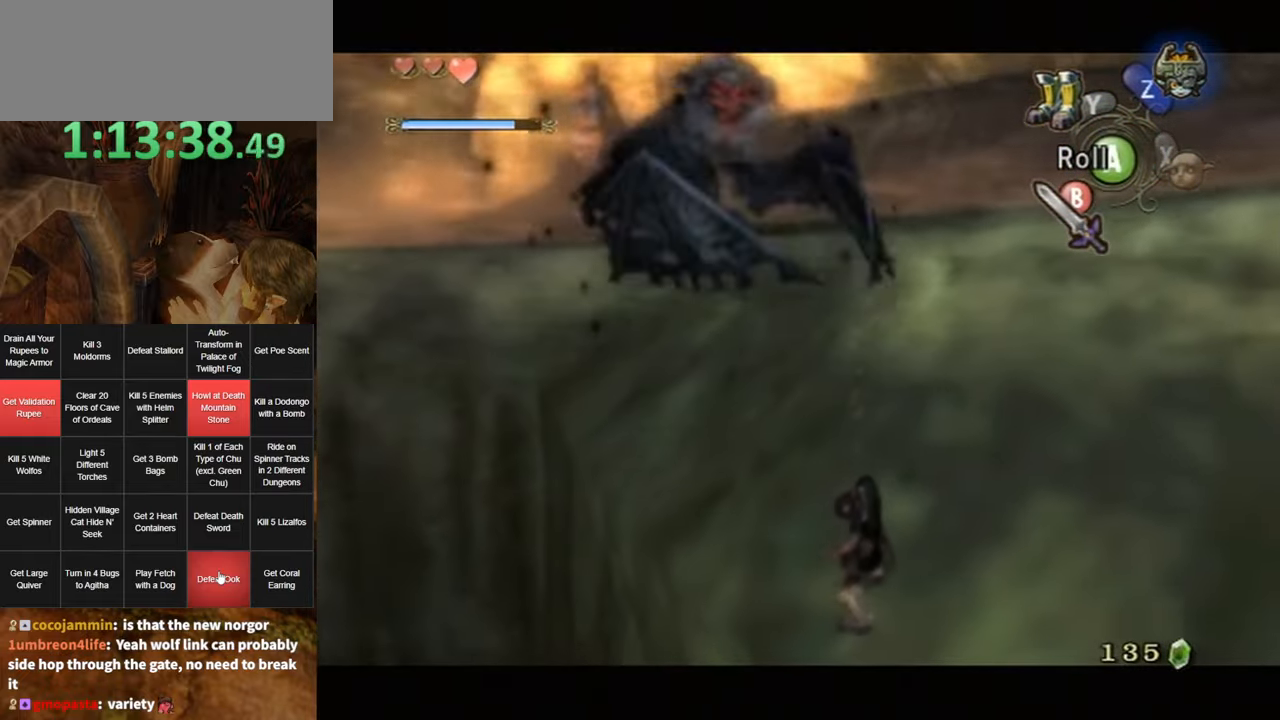
{"buttons": ["L1"], "left_stick": "center", "right_stick": "center", "events": []}
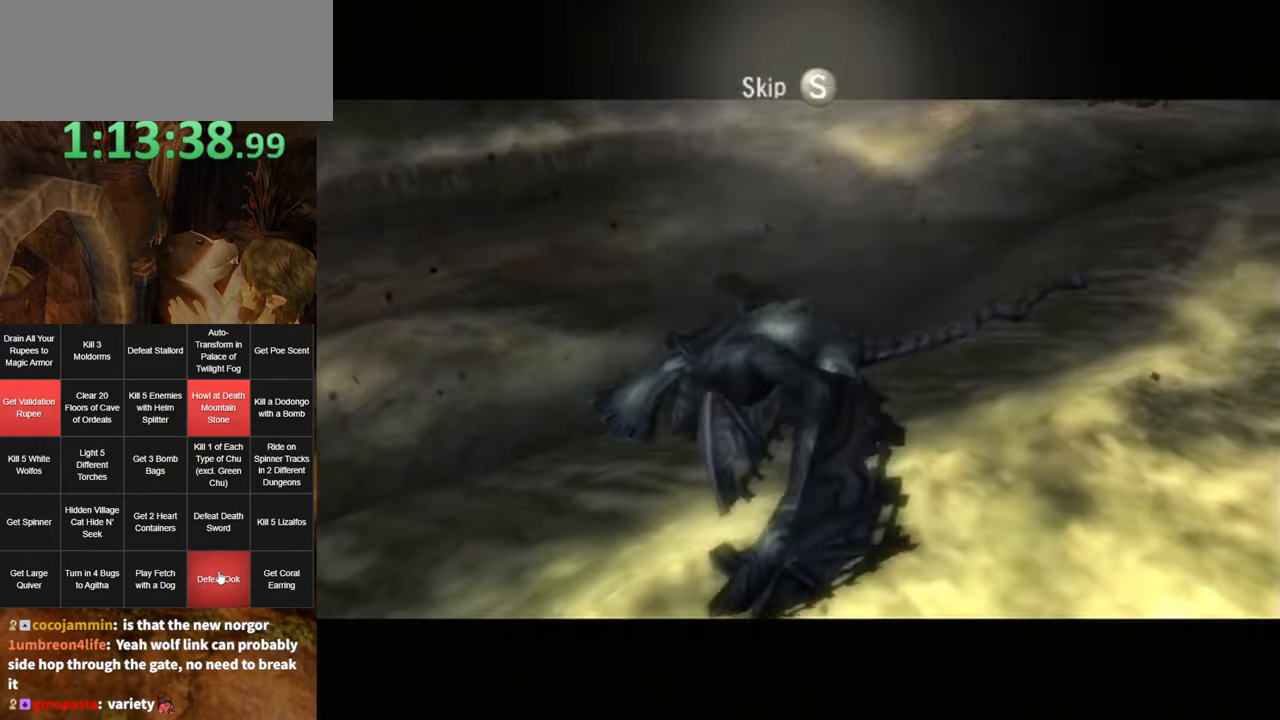
{"buttons": [], "left_stick": "center", "right_stick": "center", "events": [[433, "L1", "up"]]}